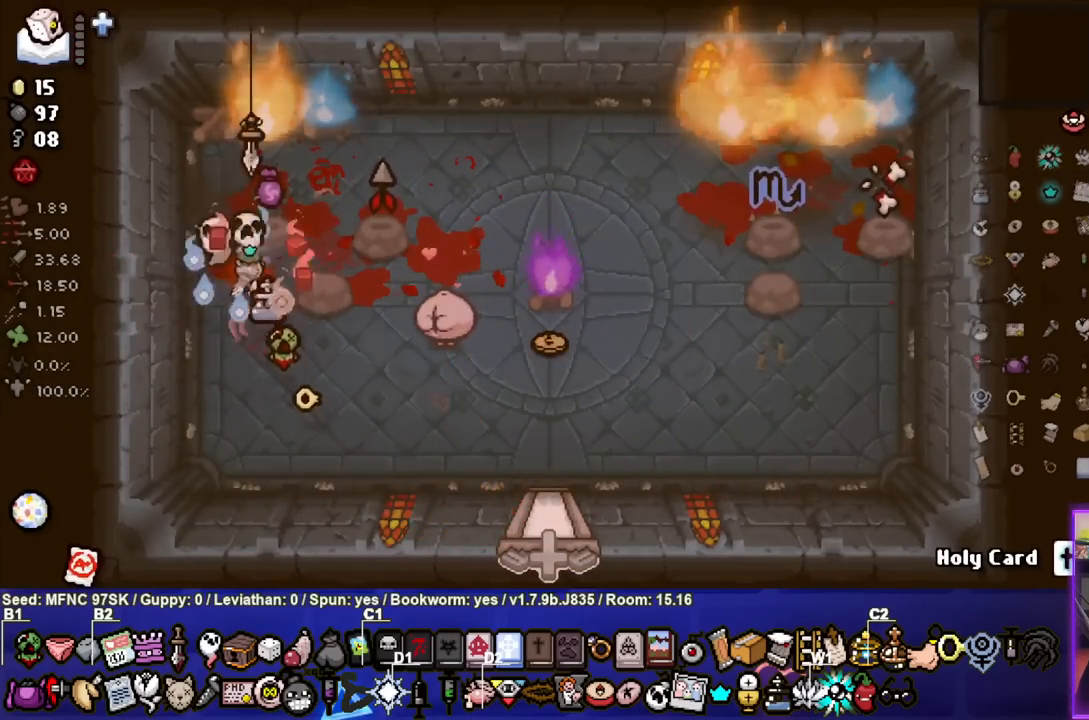
Gameplay with a controller (PlayStation layout); each line is a JSON object with the inputs held at the frame after it. "events" lists button and stick changes between this image and that frame as [ms after this image, input, new state], when the widget could be followed in between.
{"buttons": [], "left_stick": "down", "right_stick": "center", "events": [[67, "left_stick", "center"], [200, "left_stick", "down-left"], [383, "left_stick", "down"]]}
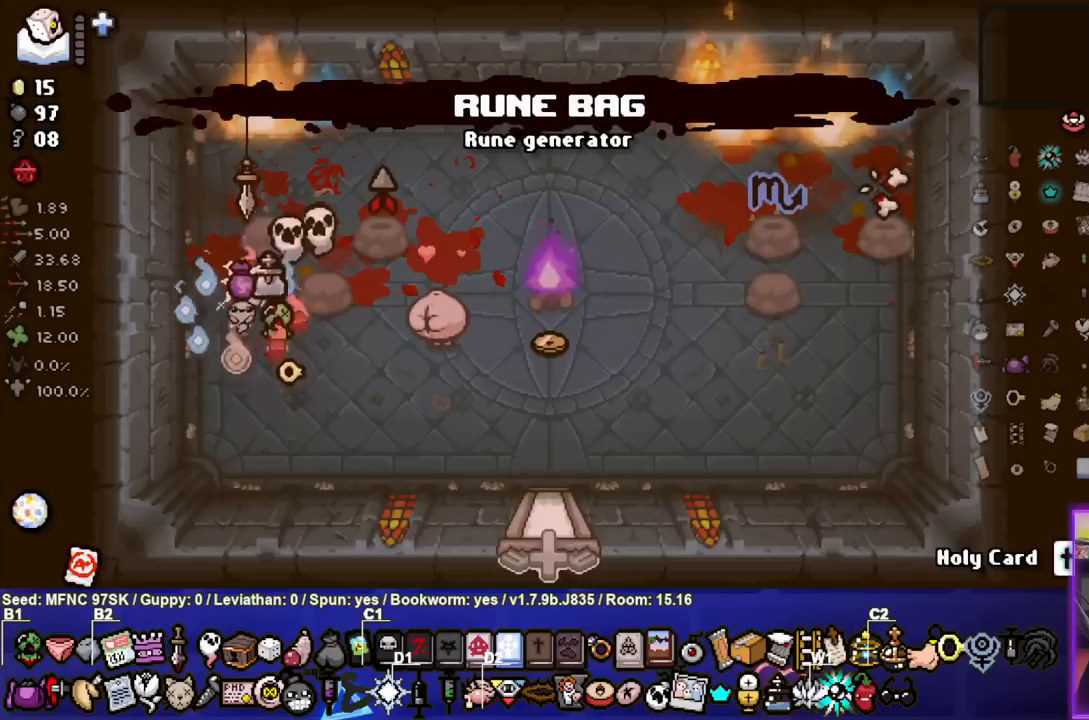
{"buttons": [], "left_stick": "up-right", "right_stick": "center", "events": [[83, "left_stick", "center"], [183, "left_stick", "left"], [317, "left_stick", "up"], [433, "left_stick", "up-right"]]}
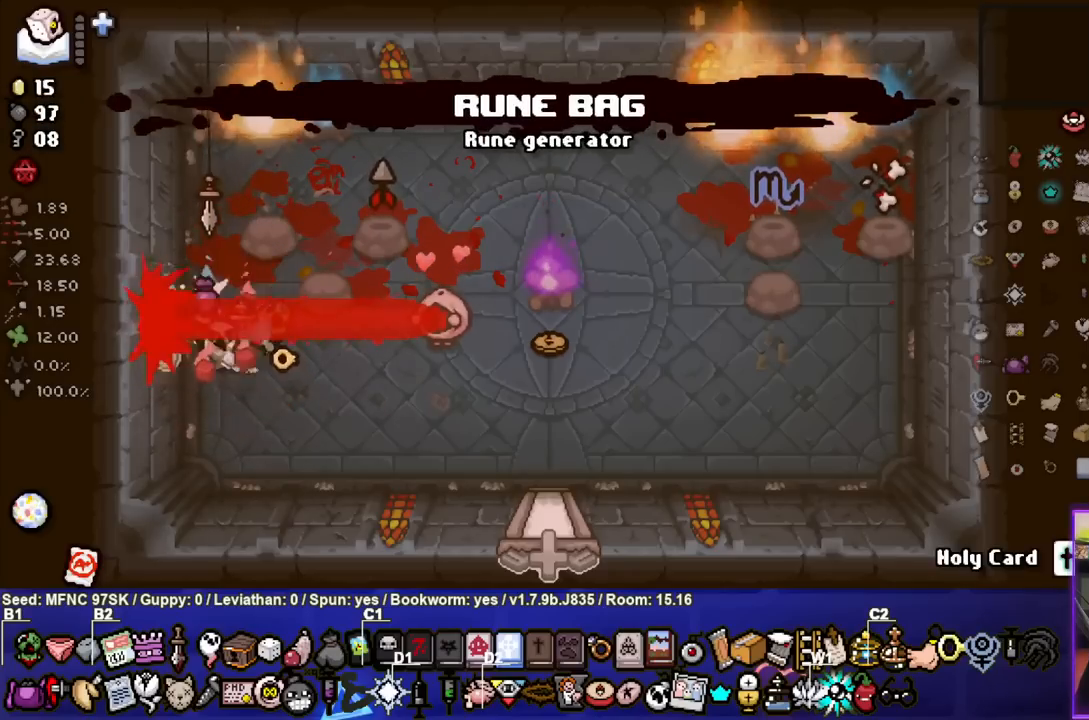
{"buttons": [], "left_stick": "up-right", "right_stick": "center", "events": [[183, "left_stick", "center"], [350, "left_stick", "up-right"]]}
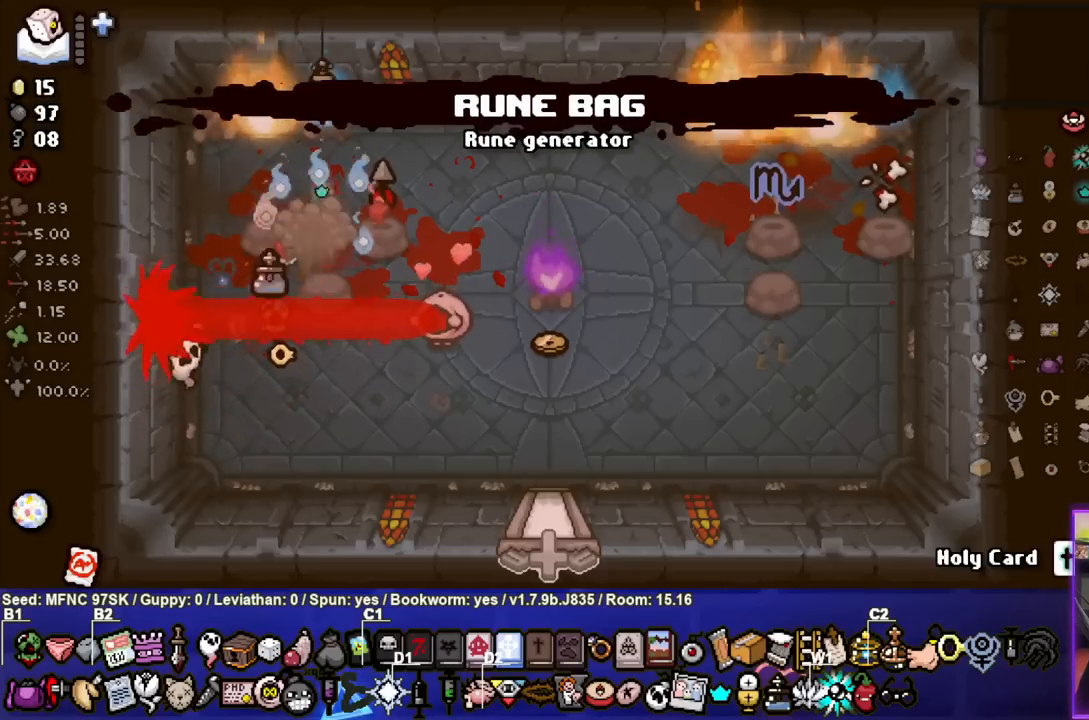
{"buttons": [], "left_stick": "center", "right_stick": "center", "events": [[67, "left_stick", "center"], [267, "left_stick", "up-right"], [433, "left_stick", "center"]]}
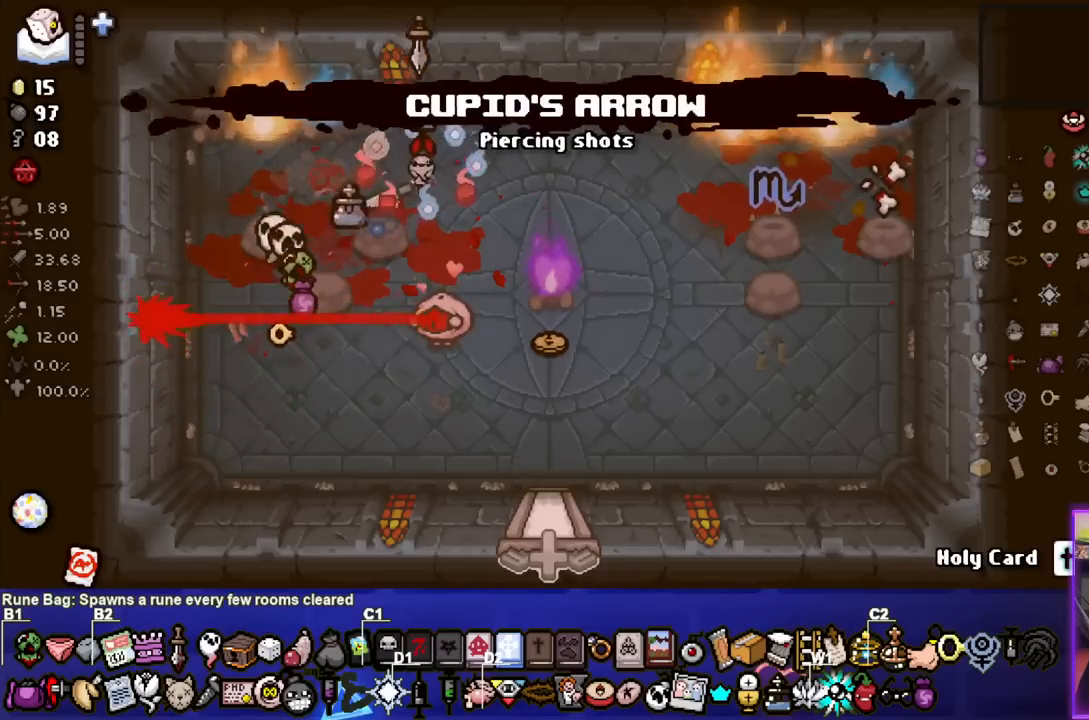
{"buttons": [], "left_stick": "down-right", "right_stick": "center", "events": [[33, "left_stick", "up-right"], [200, "left_stick", "right"], [317, "left_stick", "down-right"]]}
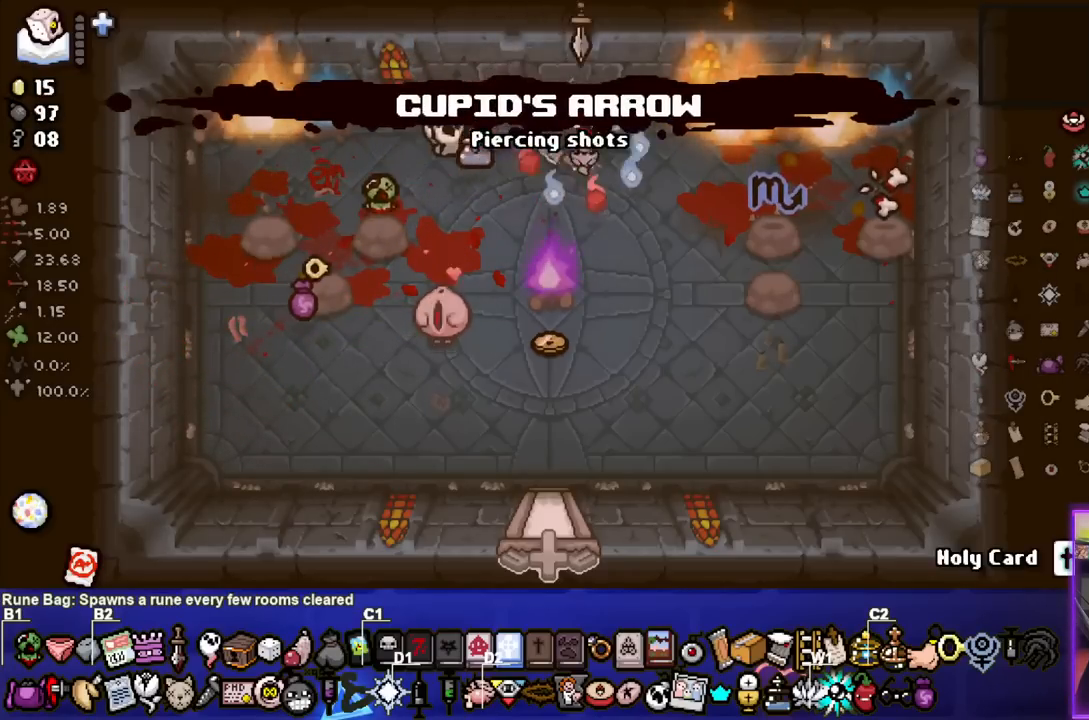
{"buttons": [], "left_stick": "center", "right_stick": "center", "events": [[167, "left_stick", "center"], [333, "left_stick", "down-right"], [467, "left_stick", "center"]]}
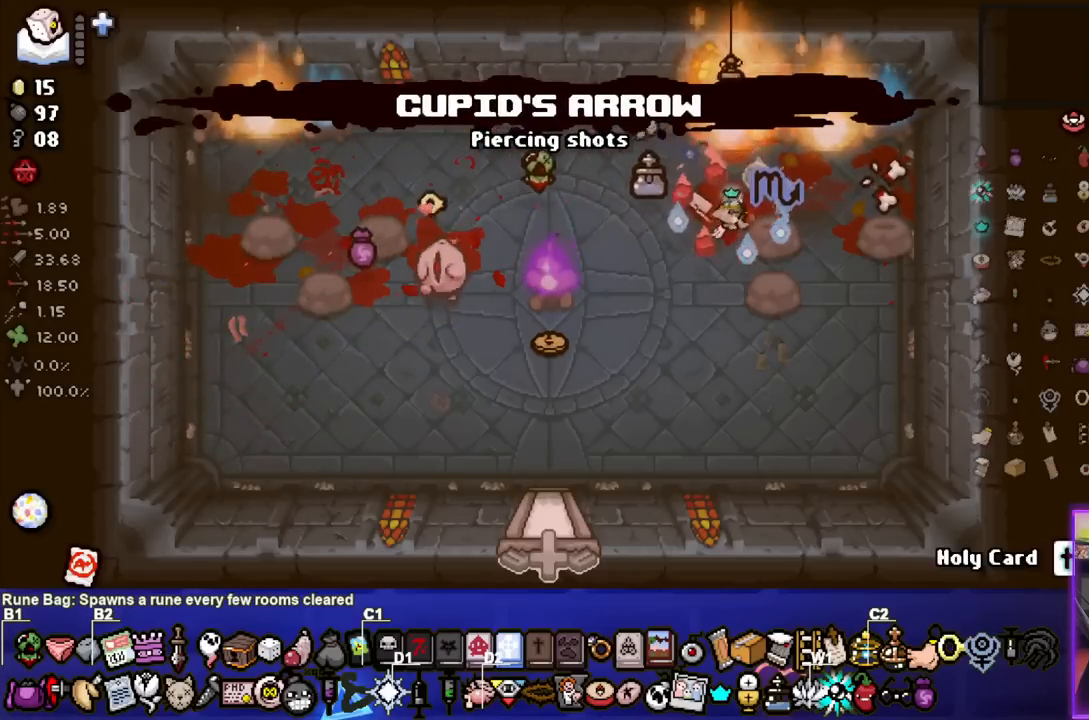
{"buttons": [], "left_stick": "right", "right_stick": "center", "events": [[50, "left_stick", "right"], [217, "left_stick", "down-right"], [400, "left_stick", "right"]]}
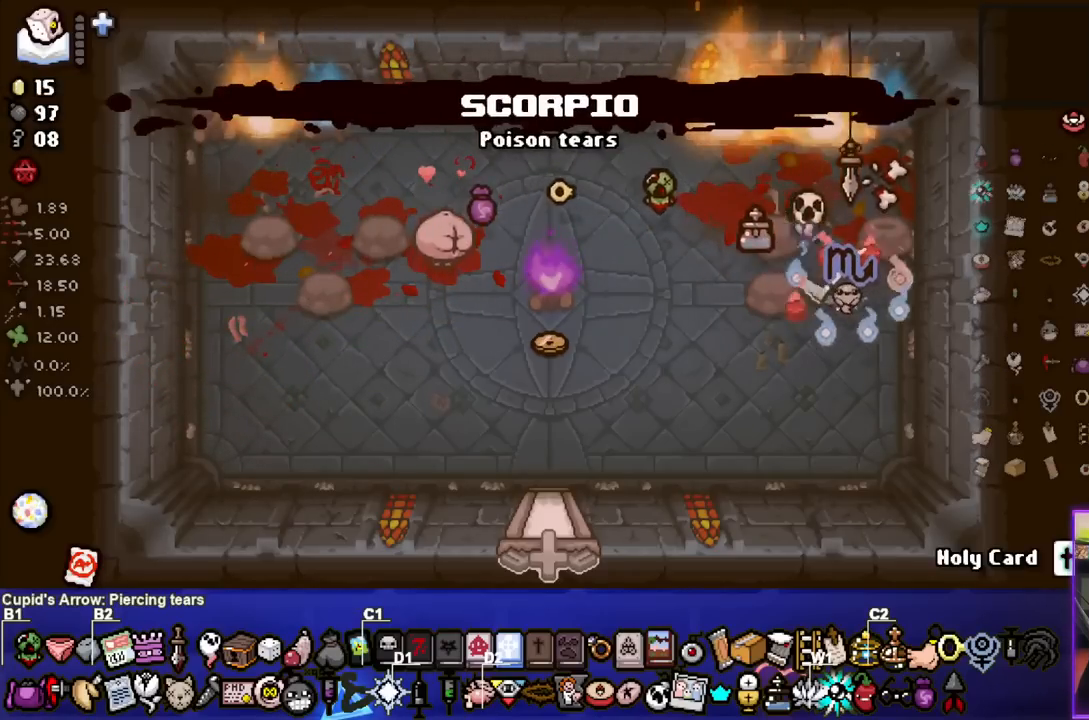
{"buttons": [], "left_stick": "center", "right_stick": "center", "events": [[33, "left_stick", "down-right"], [150, "left_stick", "center"], [267, "left_stick", "up-right"], [383, "left_stick", "center"]]}
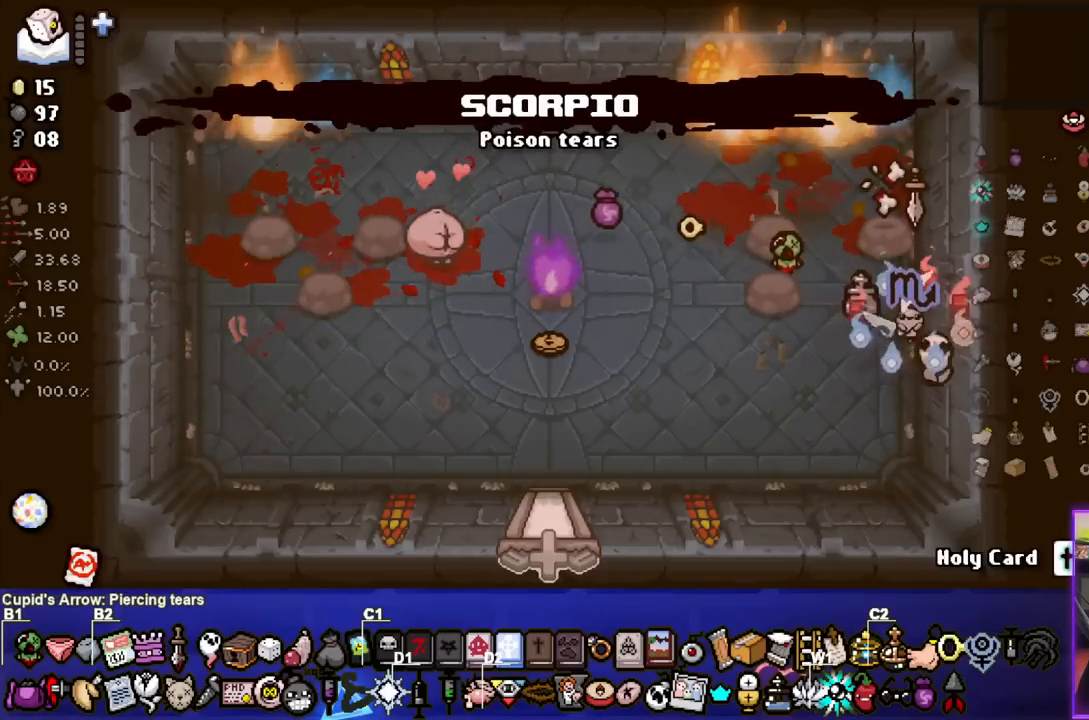
{"buttons": [], "left_stick": "up", "right_stick": "center", "events": [[300, "left_stick", "up"]]}
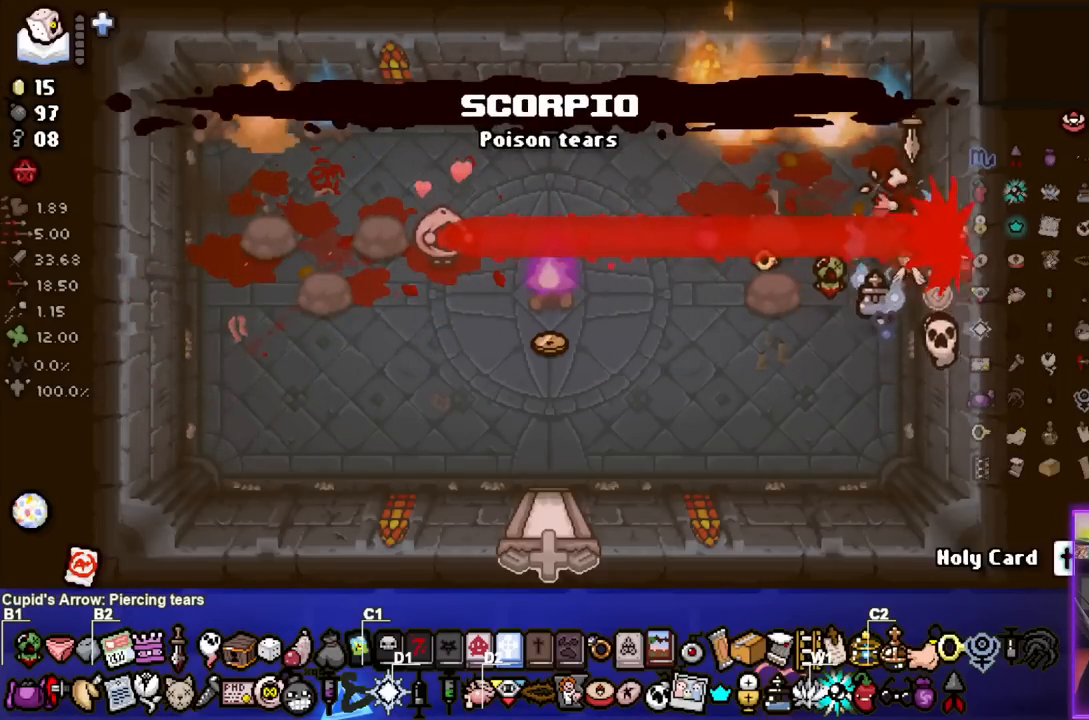
{"buttons": [], "left_stick": "up-right", "right_stick": "center", "events": [[33, "left_stick", "up-left"], [133, "left_stick", "down"], [417, "left_stick", "left"], [483, "left_stick", "up-right"]]}
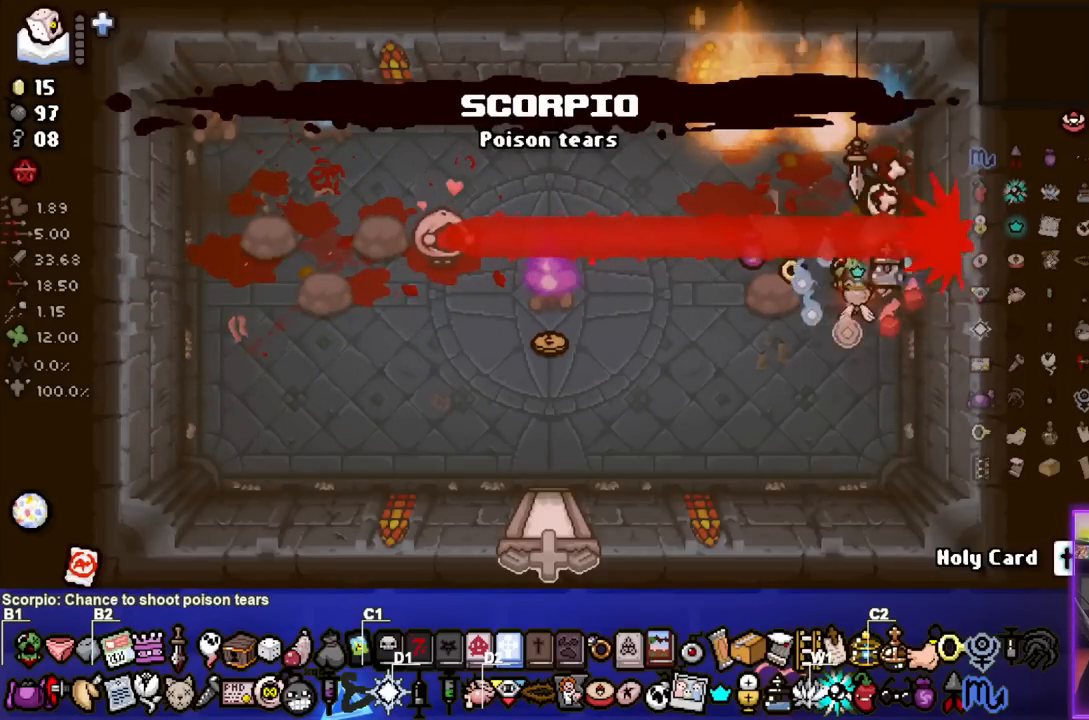
{"buttons": [], "left_stick": "down", "right_stick": "center", "events": [[267, "left_stick", "center"], [350, "left_stick", "down"]]}
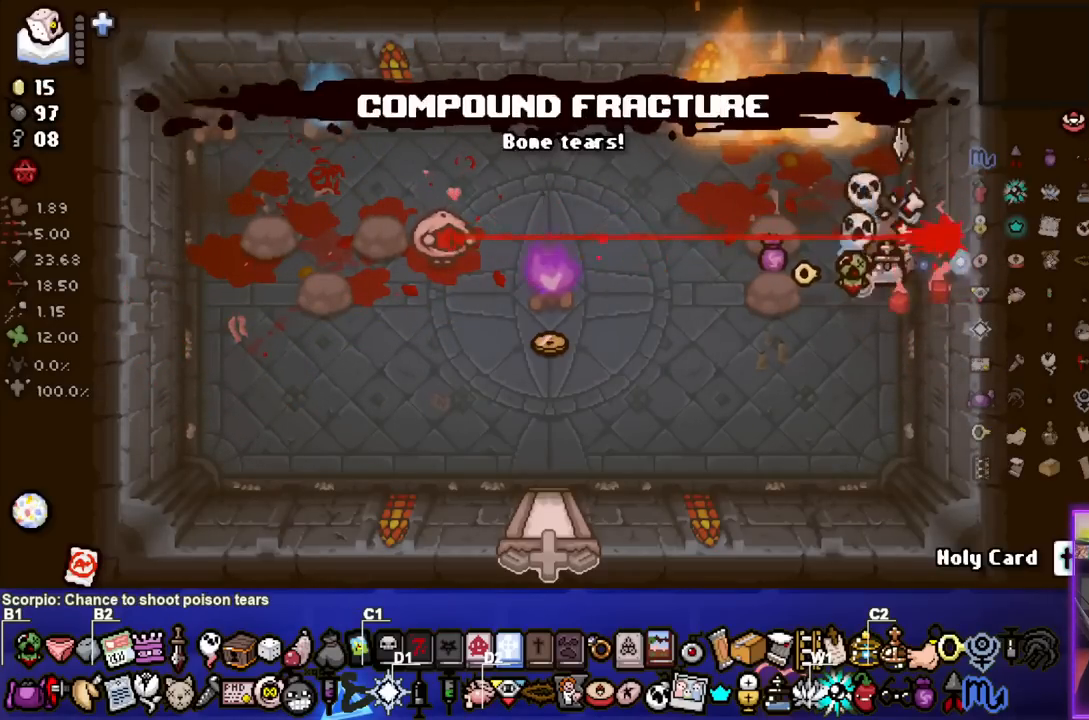
{"buttons": [], "left_stick": "down-left", "right_stick": "center", "events": [[67, "left_stick", "down-left"]]}
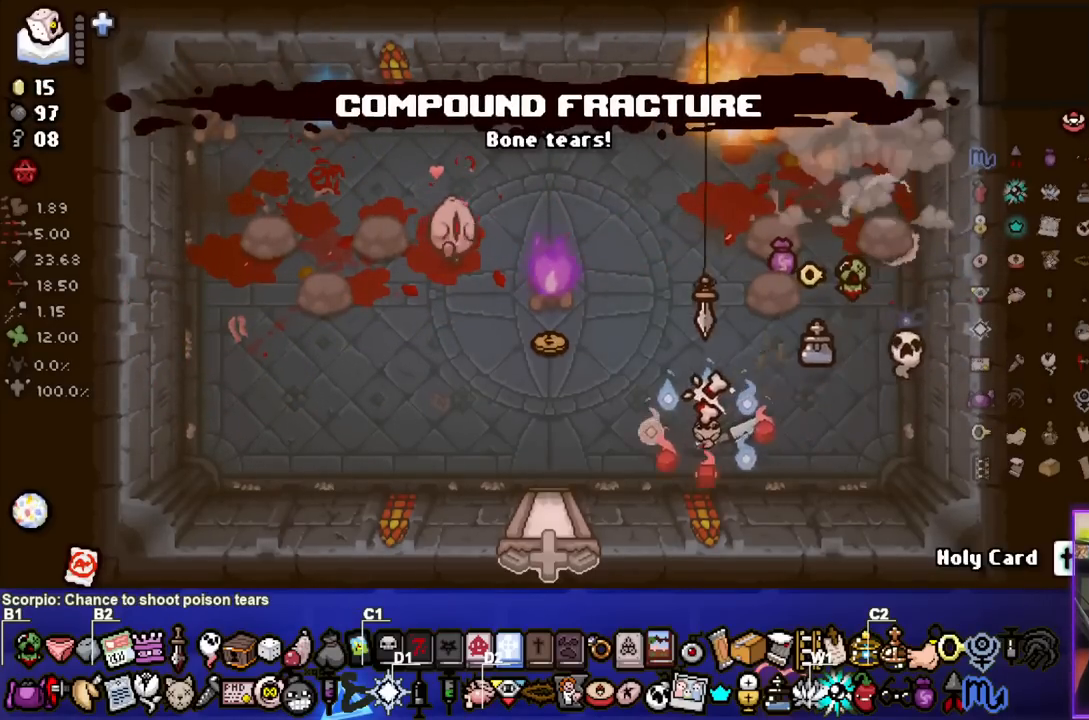
{"buttons": [], "left_stick": "center", "right_stick": "center", "events": [[250, "left_stick", "down"], [483, "left_stick", "center"]]}
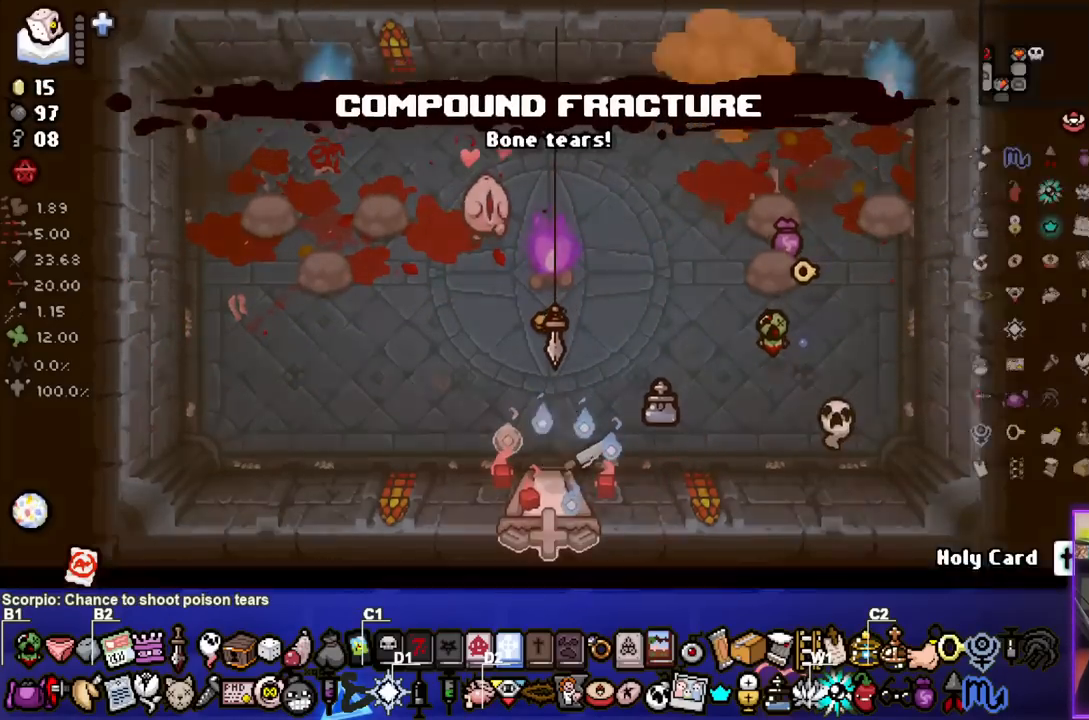
{"buttons": [], "left_stick": "down-left", "right_stick": "center", "events": [[283, "left_stick", "down-left"]]}
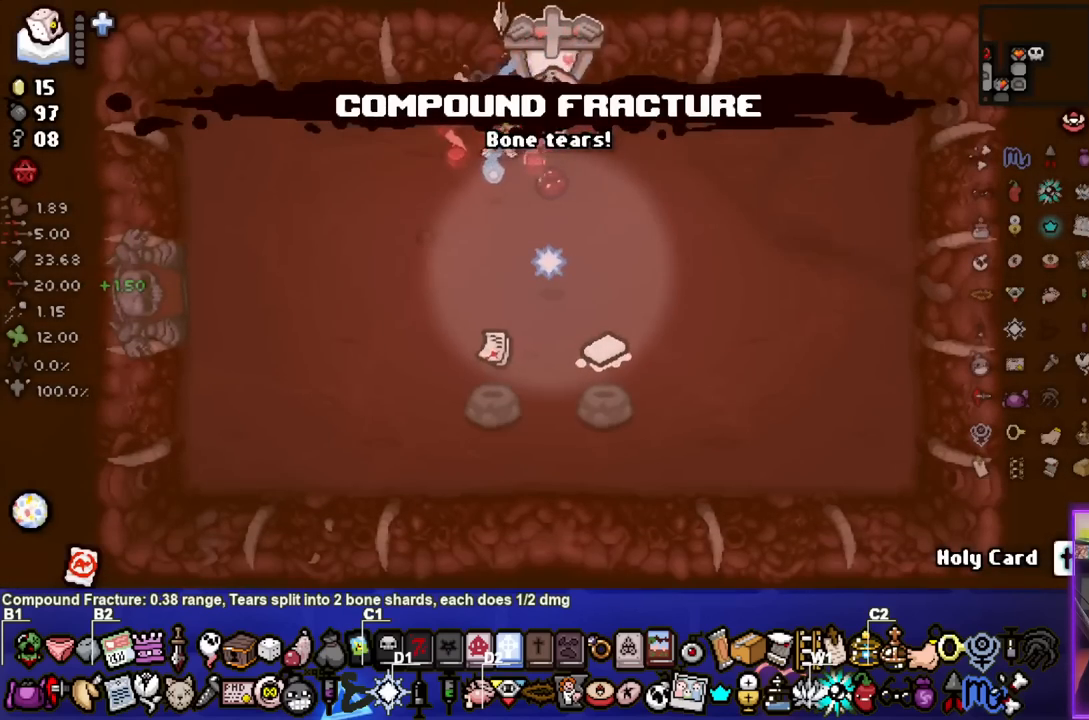
{"buttons": [], "left_stick": "center", "right_stick": "center", "events": [[167, "left_stick", "center"], [233, "left_stick", "right"], [500, "left_stick", "center"]]}
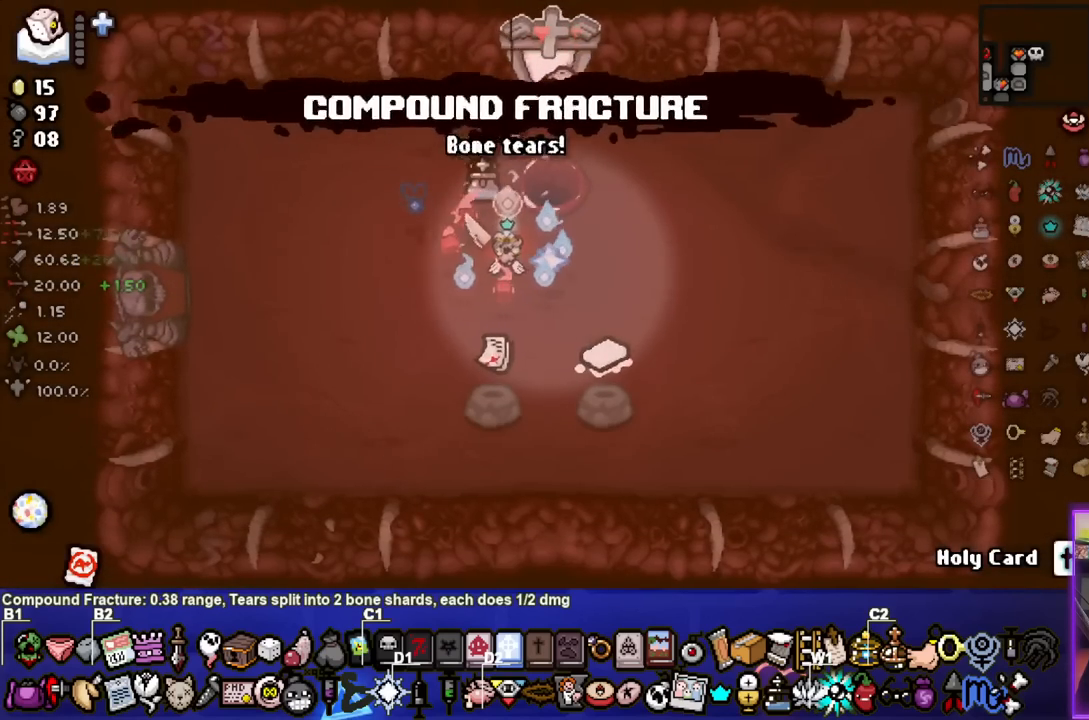
{"buttons": [], "left_stick": "up", "right_stick": "center", "events": [[233, "left_stick", "up"]]}
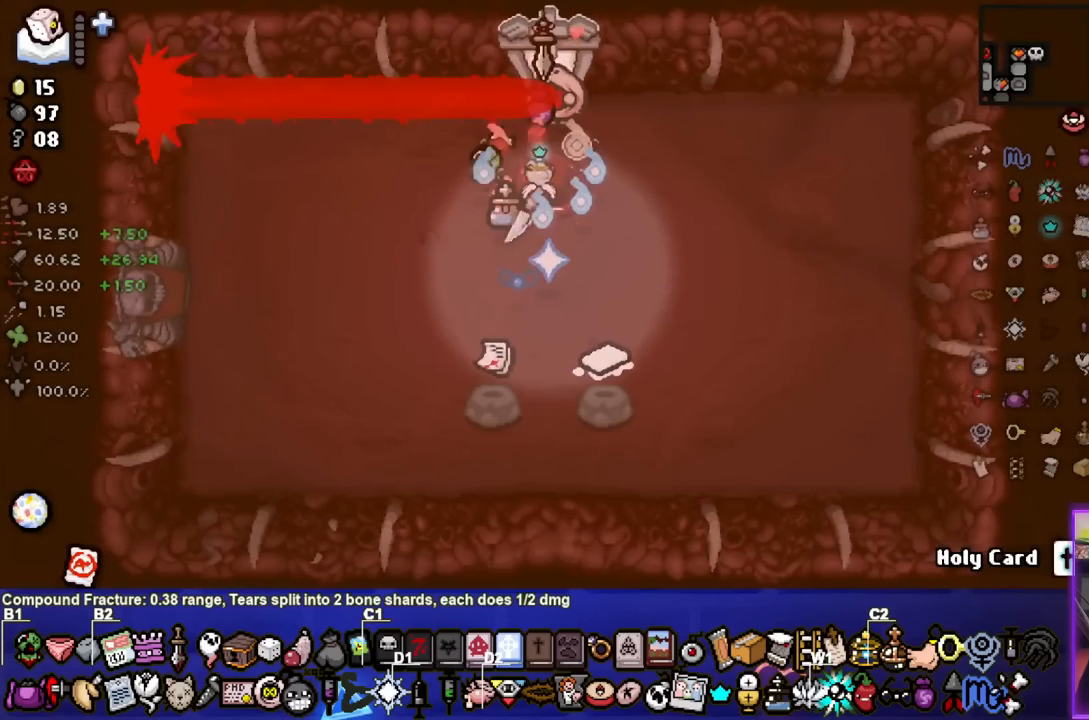
{"buttons": [], "left_stick": "center", "right_stick": "center", "events": [[50, "left_stick", "center"]]}
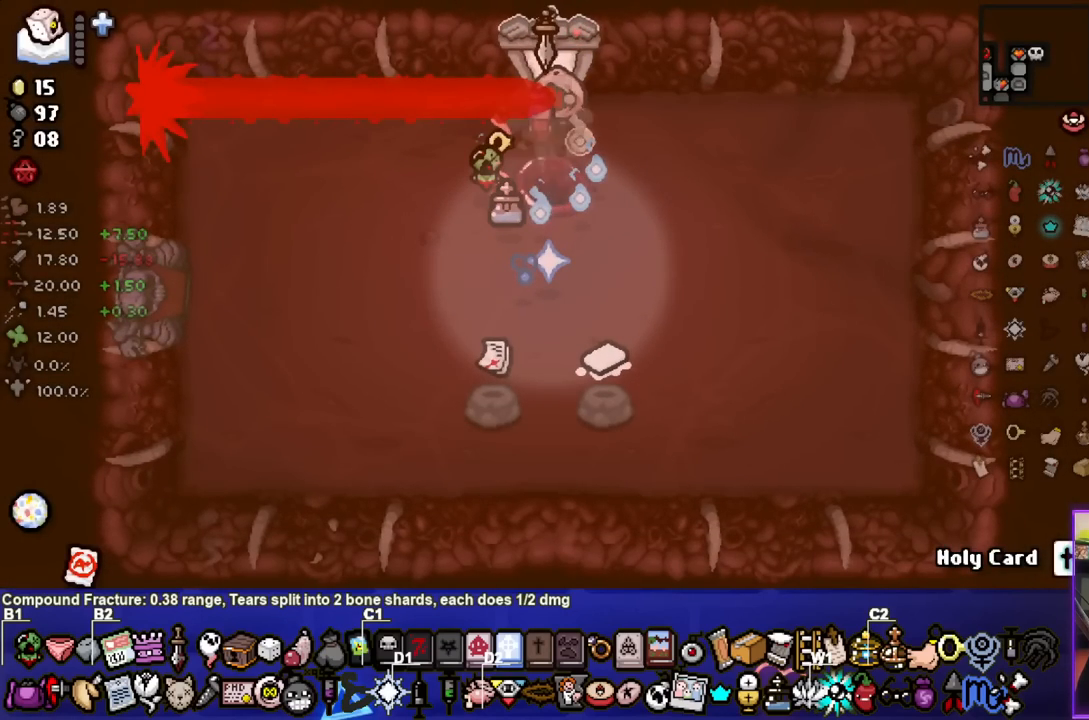
{"buttons": [], "left_stick": "center", "right_stick": "center", "events": []}
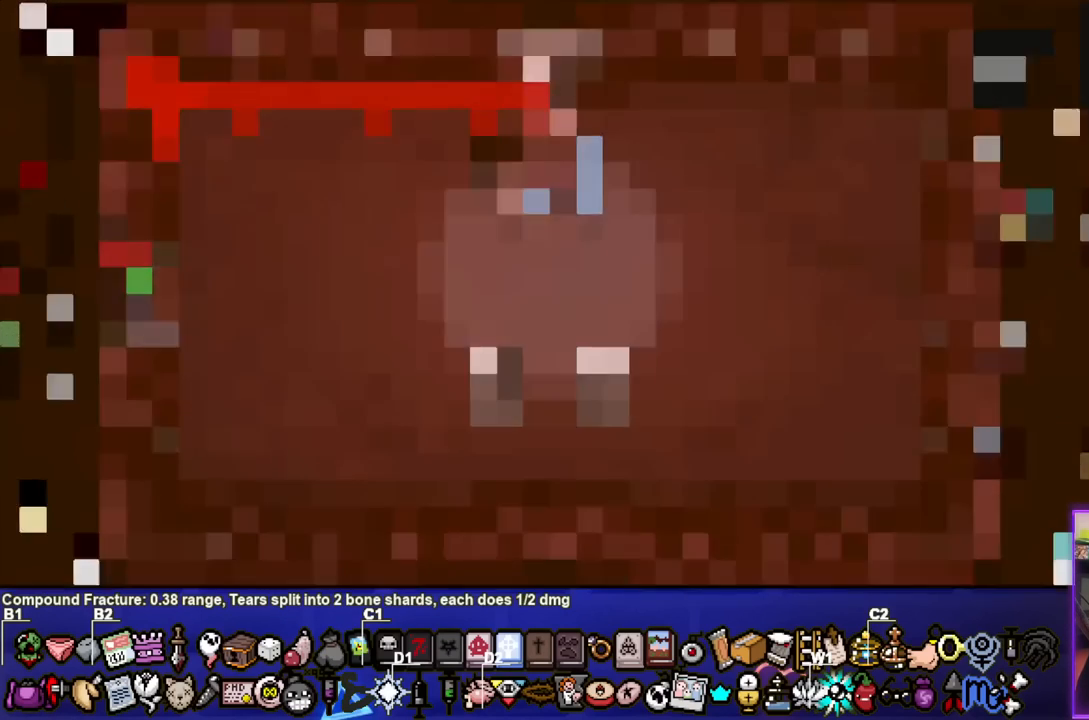
{"buttons": [], "left_stick": "center", "right_stick": "center", "events": []}
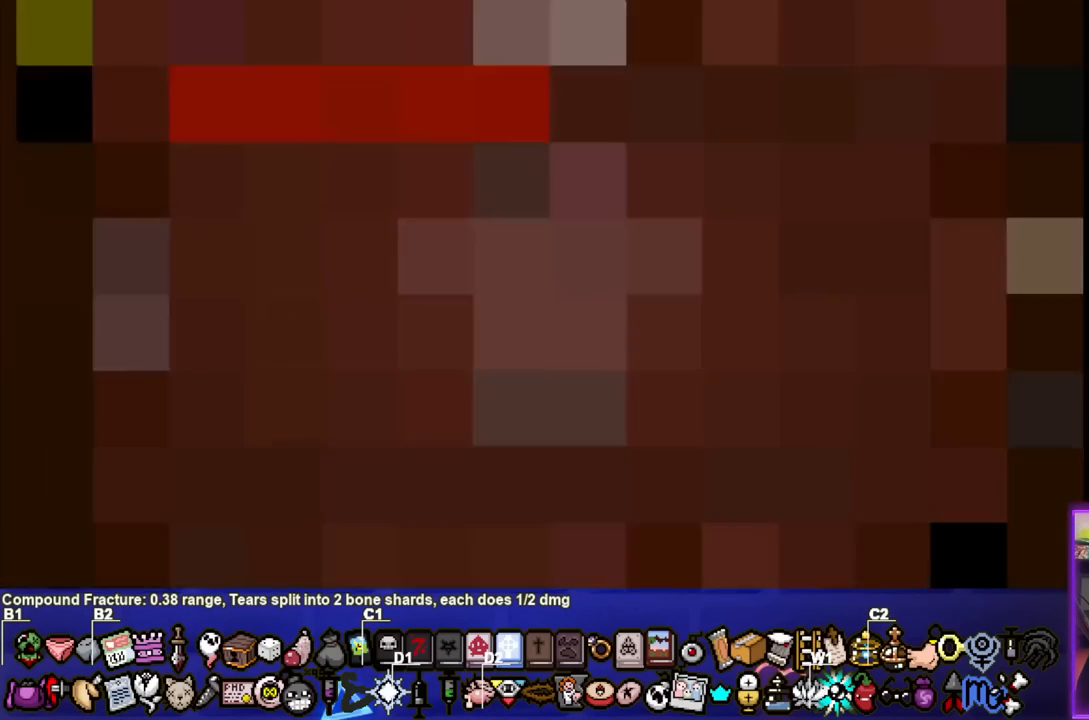
{"buttons": [], "left_stick": "center", "right_stick": "center", "events": []}
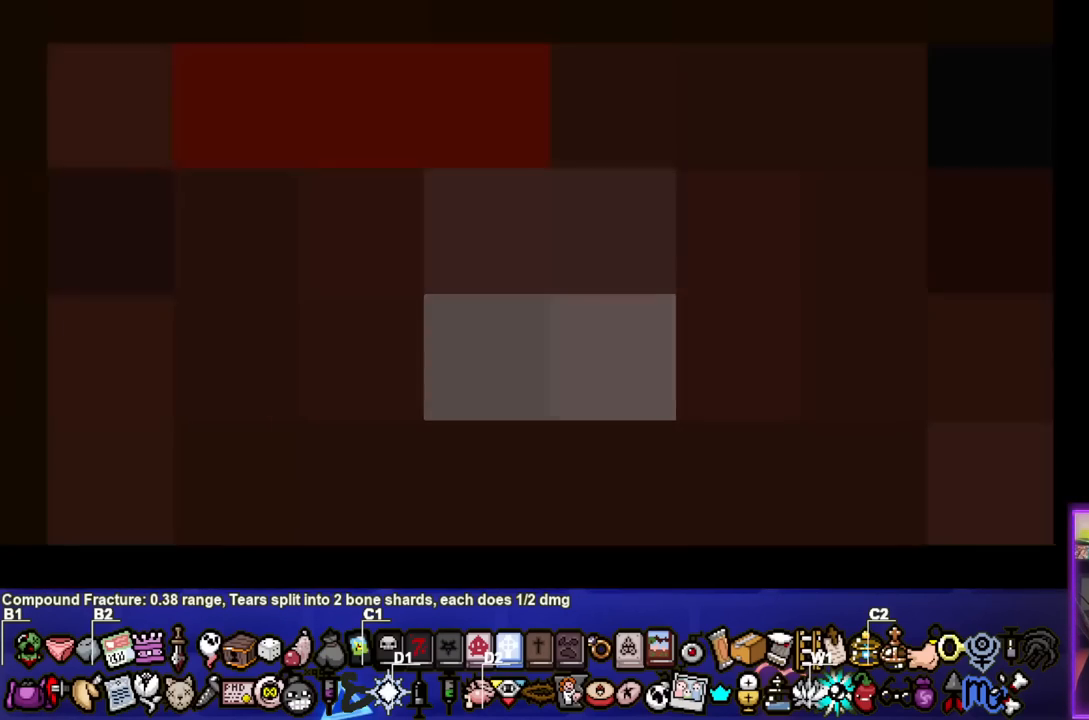
{"buttons": [], "left_stick": "center", "right_stick": "center", "events": []}
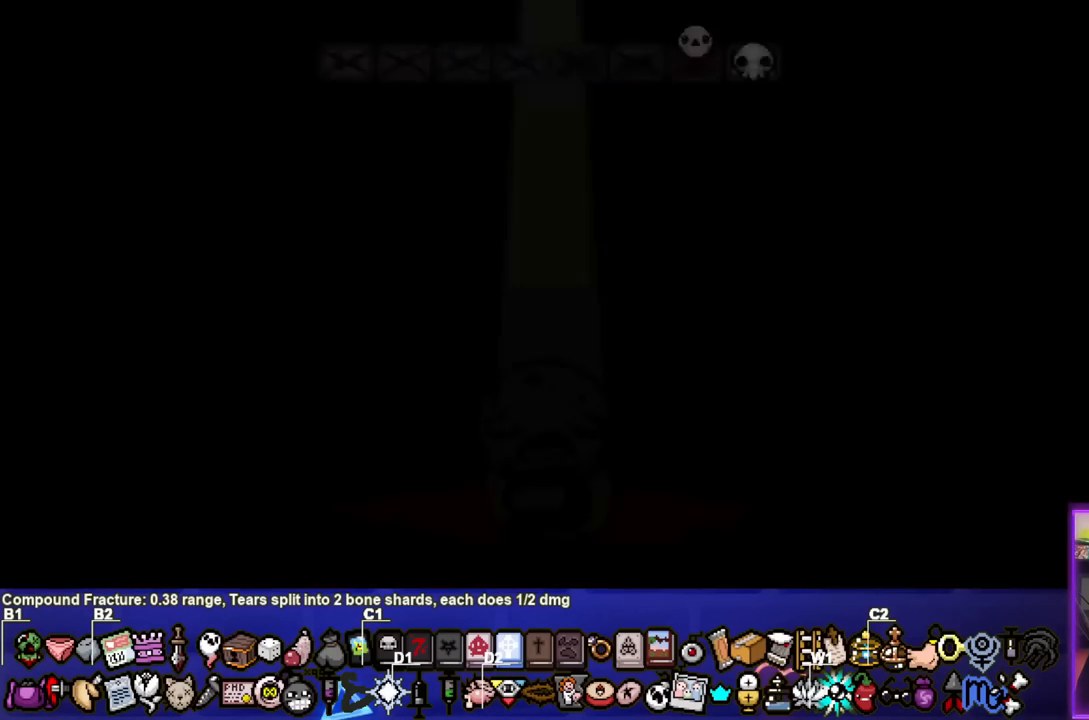
{"buttons": [], "left_stick": "center", "right_stick": "center", "events": [[17, "CROSS", "down"], [167, "CROSS", "up"]]}
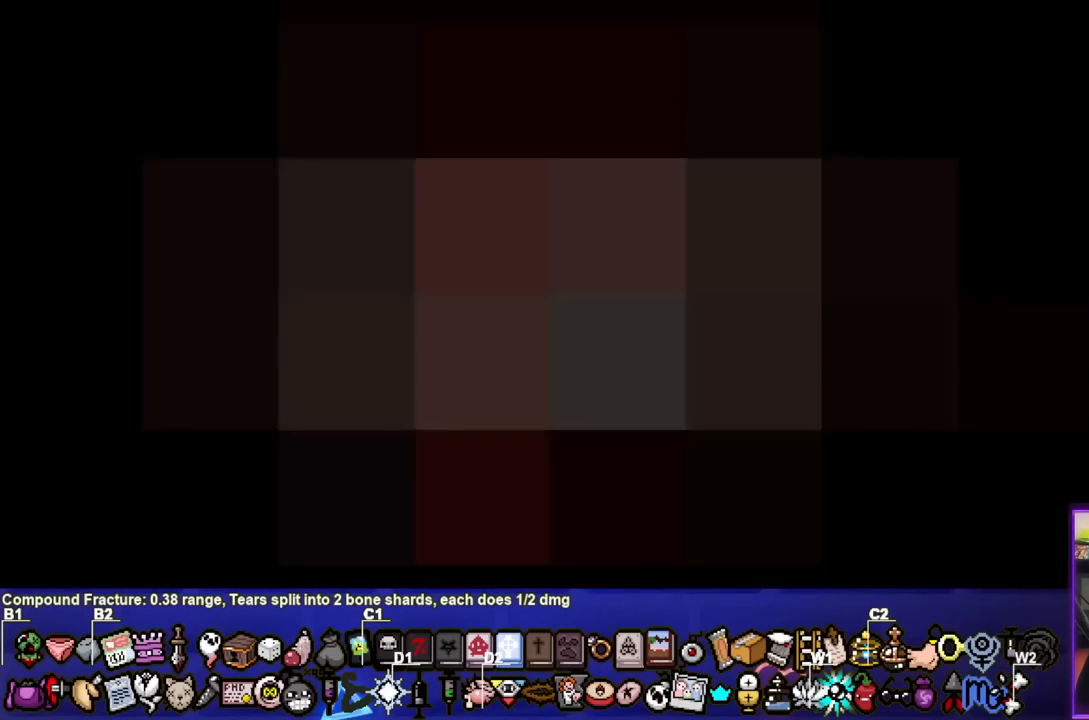
{"buttons": [], "left_stick": "center", "right_stick": "center", "events": []}
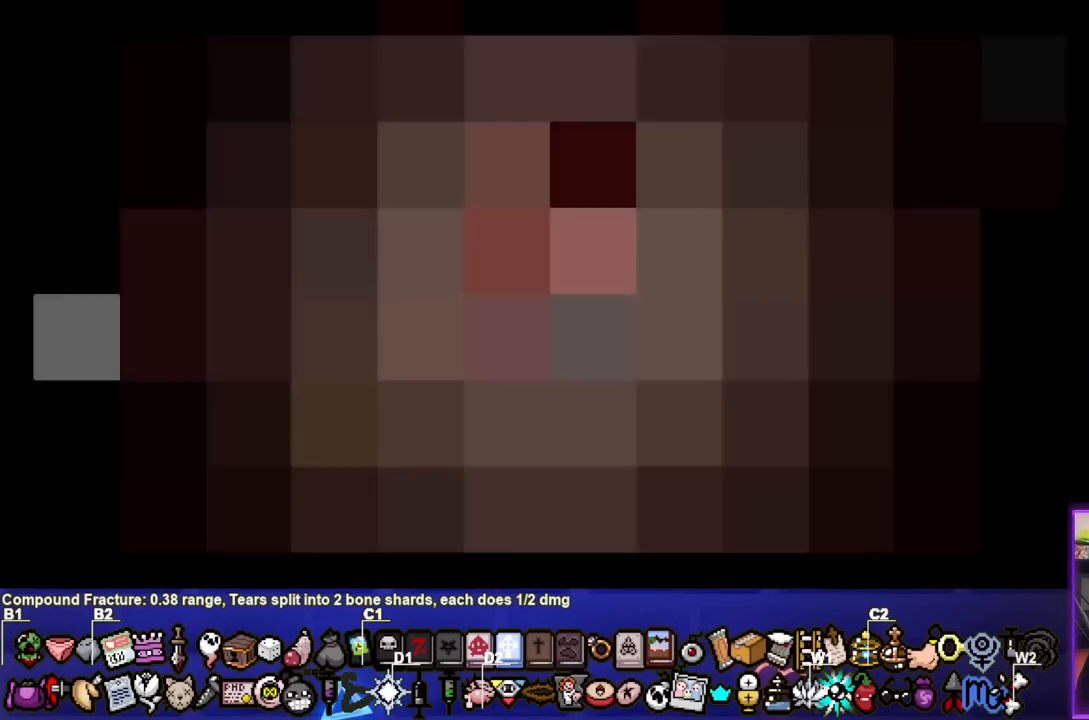
{"buttons": [], "left_stick": "center", "right_stick": "center", "events": []}
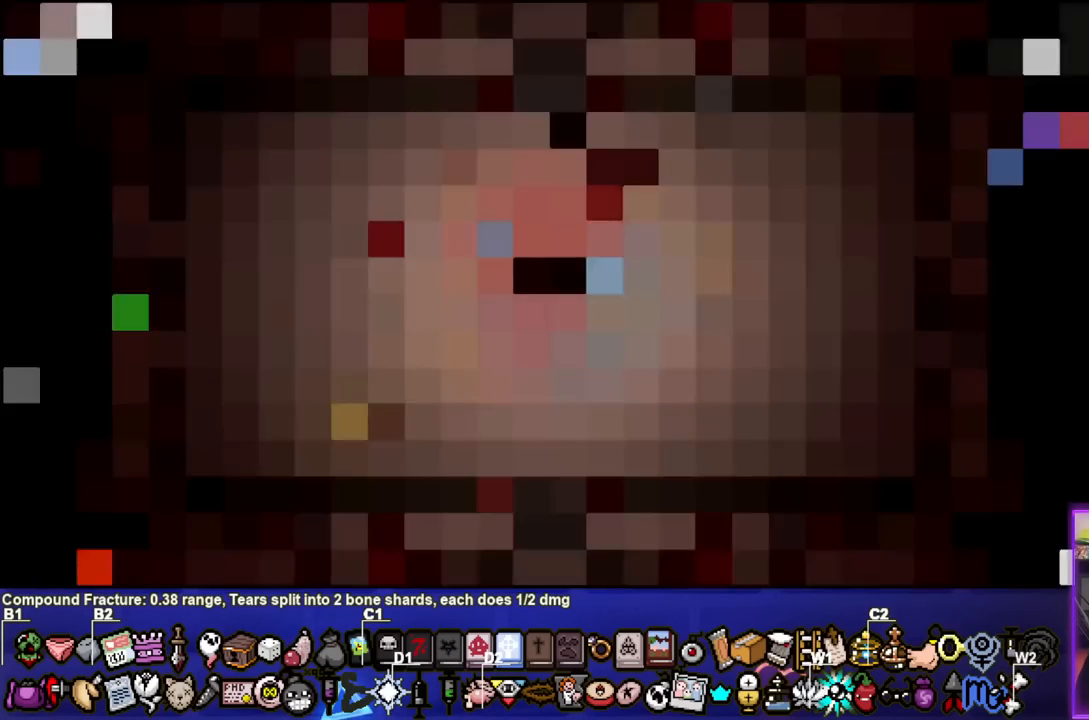
{"buttons": [], "left_stick": "center", "right_stick": "center", "events": []}
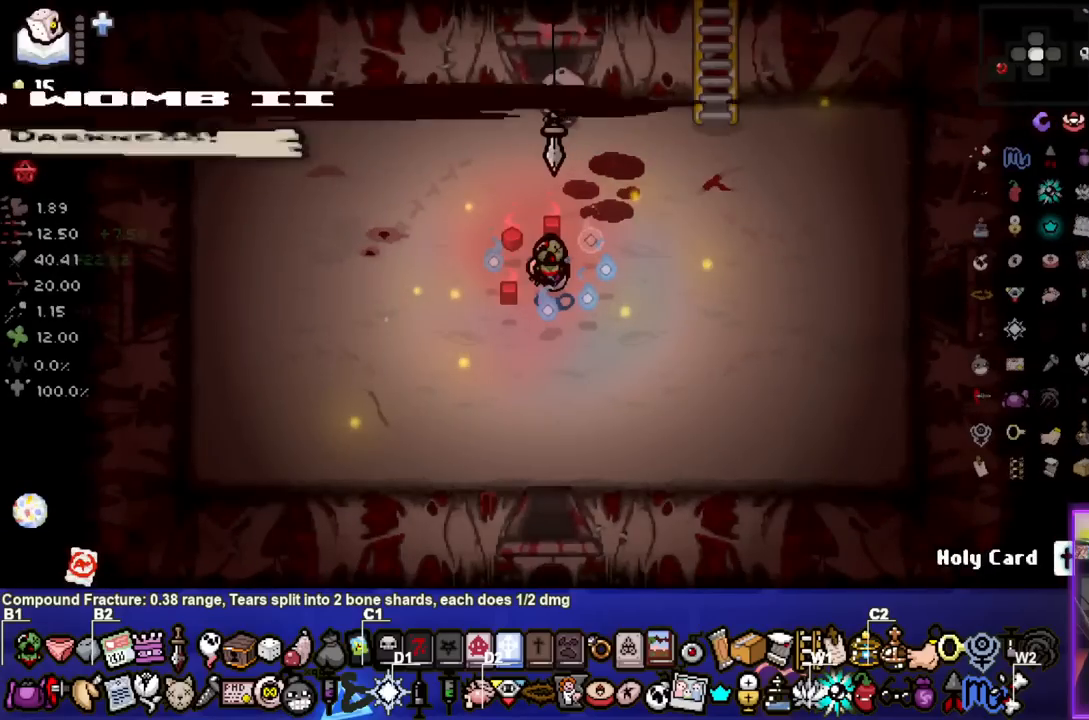
{"buttons": [], "left_stick": "center", "right_stick": "center", "events": []}
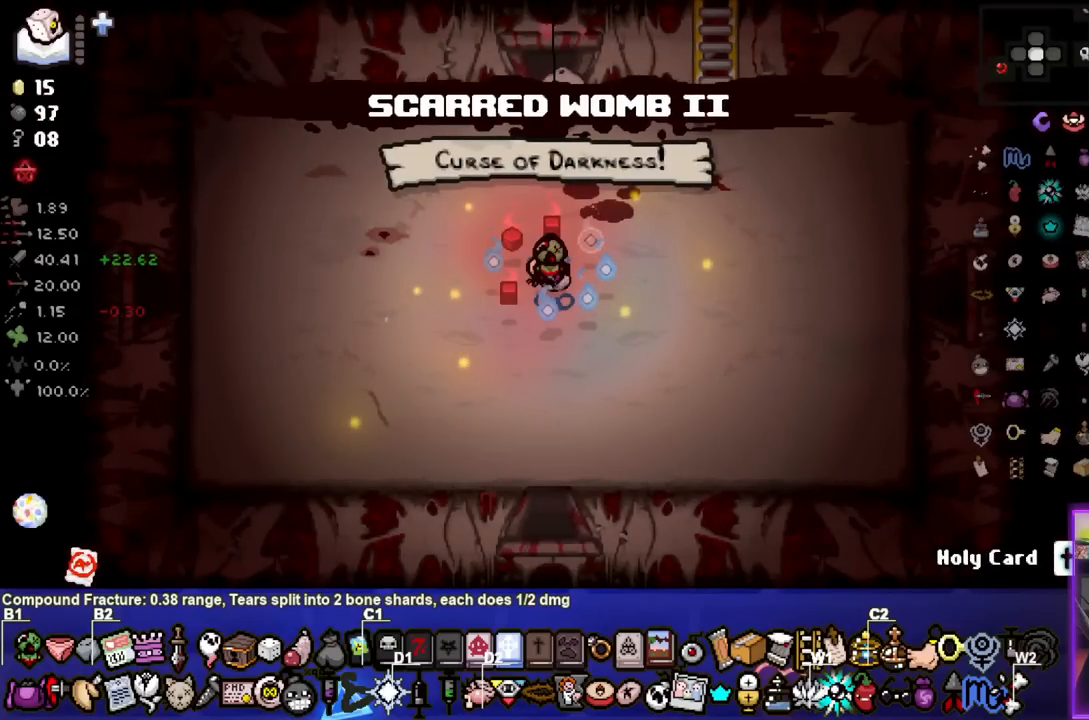
{"buttons": [], "left_stick": "center", "right_stick": "center", "events": []}
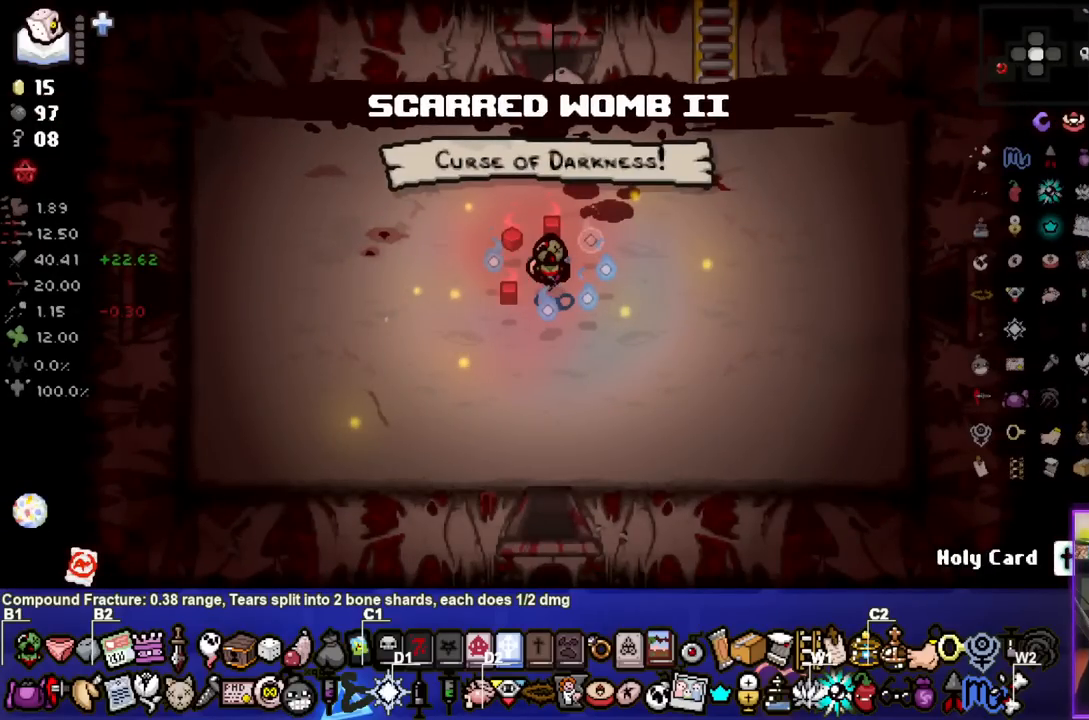
{"buttons": [], "left_stick": "center", "right_stick": "center", "events": [[200, "left_stick", "right"], [400, "left_stick", "center"]]}
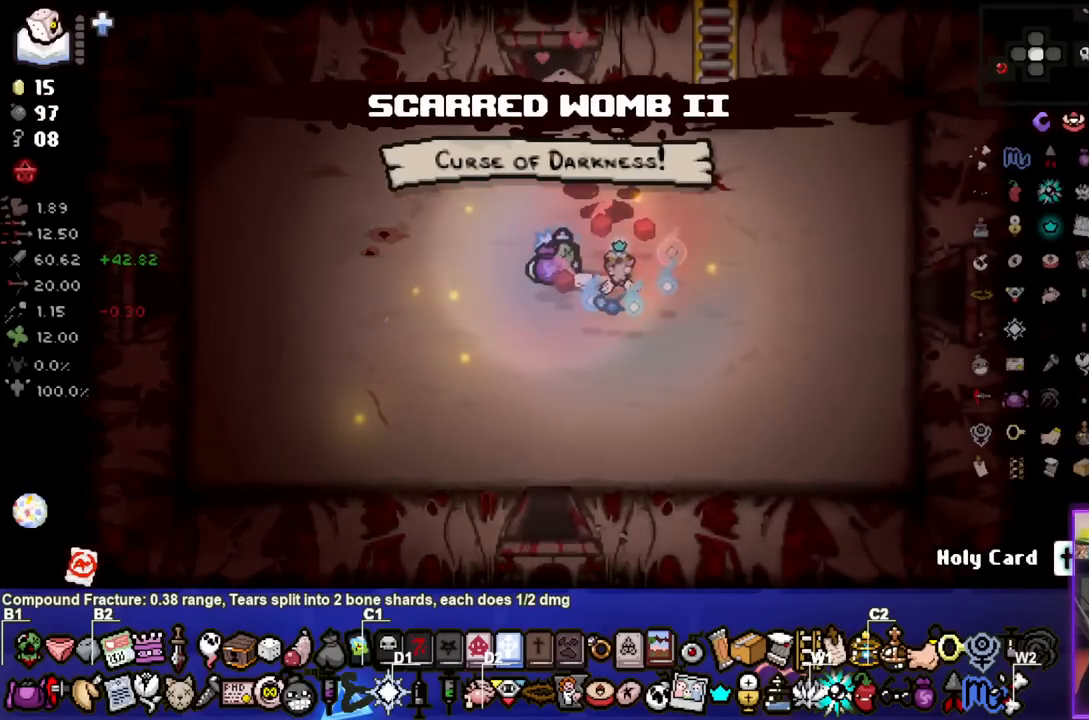
{"buttons": [], "left_stick": "up", "right_stick": "center", "events": [[33, "left_stick", "up-right"], [417, "left_stick", "up"]]}
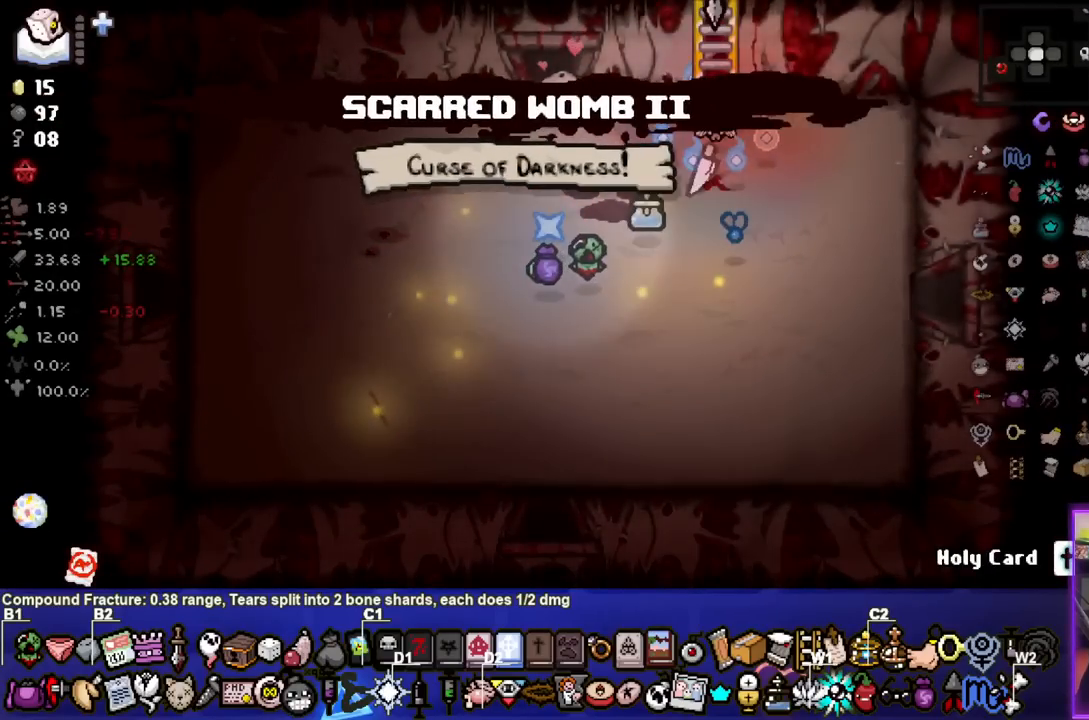
{"buttons": [], "left_stick": "center", "right_stick": "center", "events": [[83, "left_stick", "center"]]}
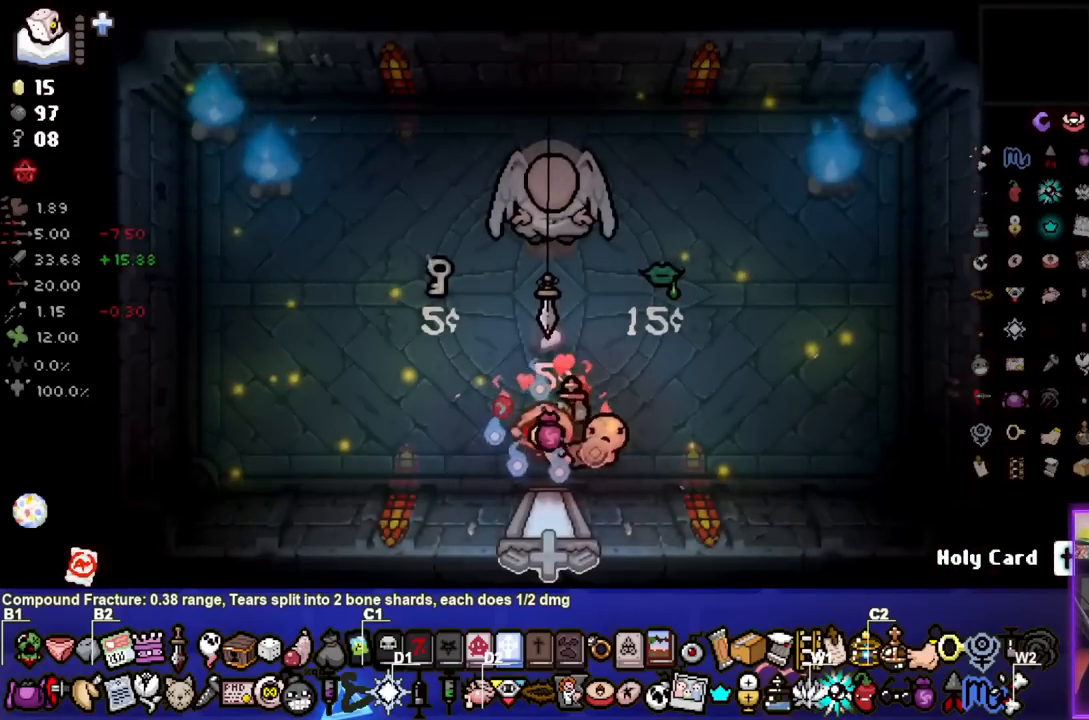
{"buttons": [], "left_stick": "center", "right_stick": "center", "events": [[33, "left_stick", "left"], [200, "left_stick", "center"]]}